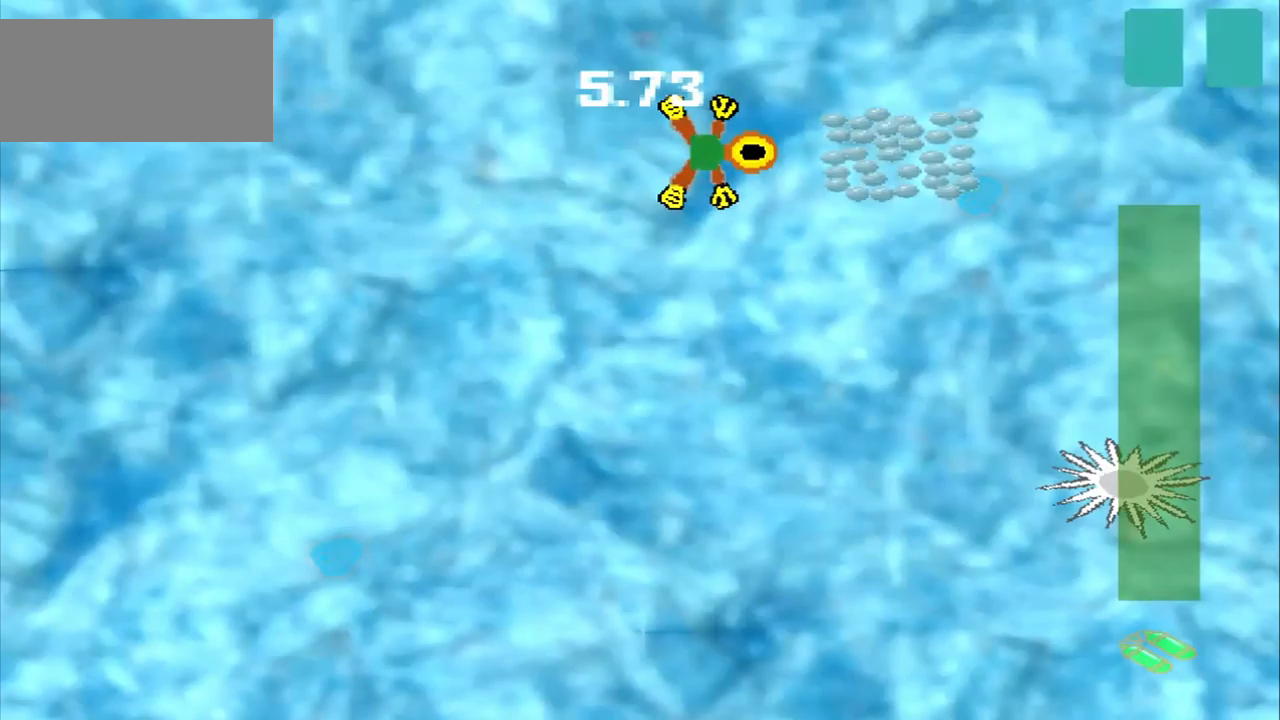
Gameplay with a controller (PlayStation layout); each line is a JSON object with the inputs held at the frame after it. "events" lists button and stick changes between this image and that frame as [ms after this image, input, new state], when the widget could be followed in between. Not read: L2 L3 R2 R3 right_stick.
{"buttons": [], "left_stick": "left", "events": [[334, "left_stick", "left"]]}
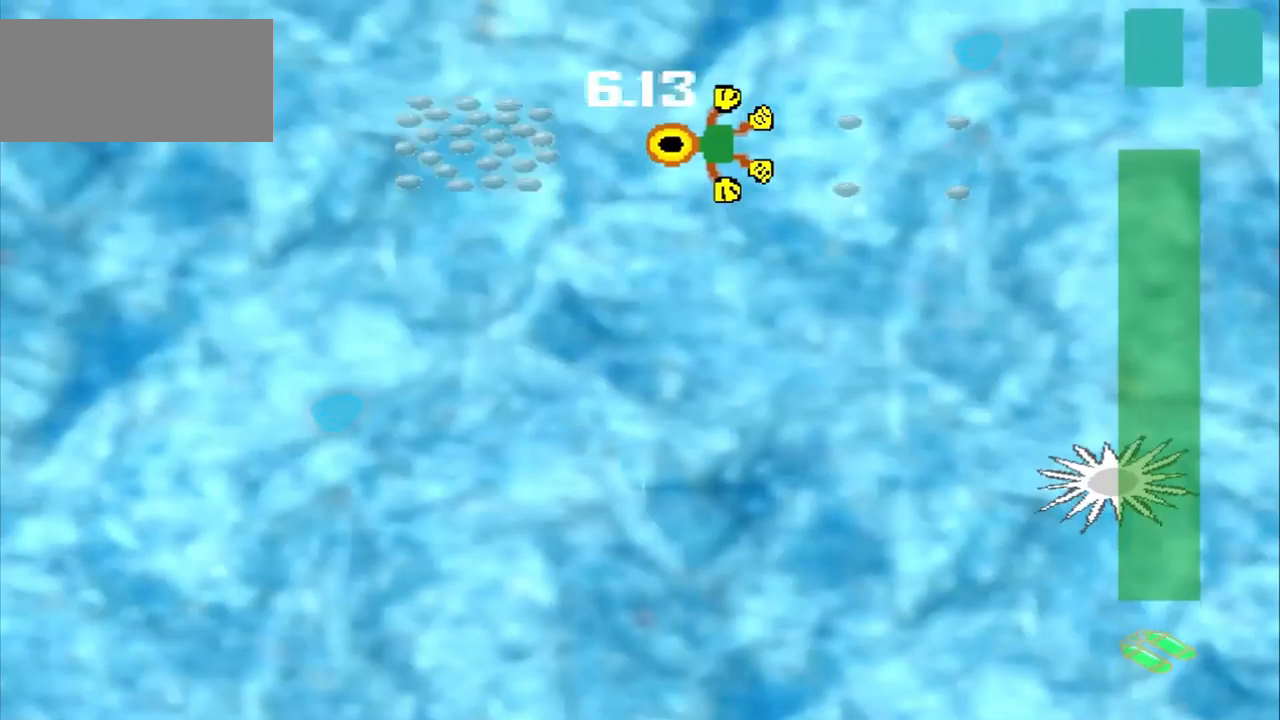
{"buttons": [], "left_stick": "left", "events": []}
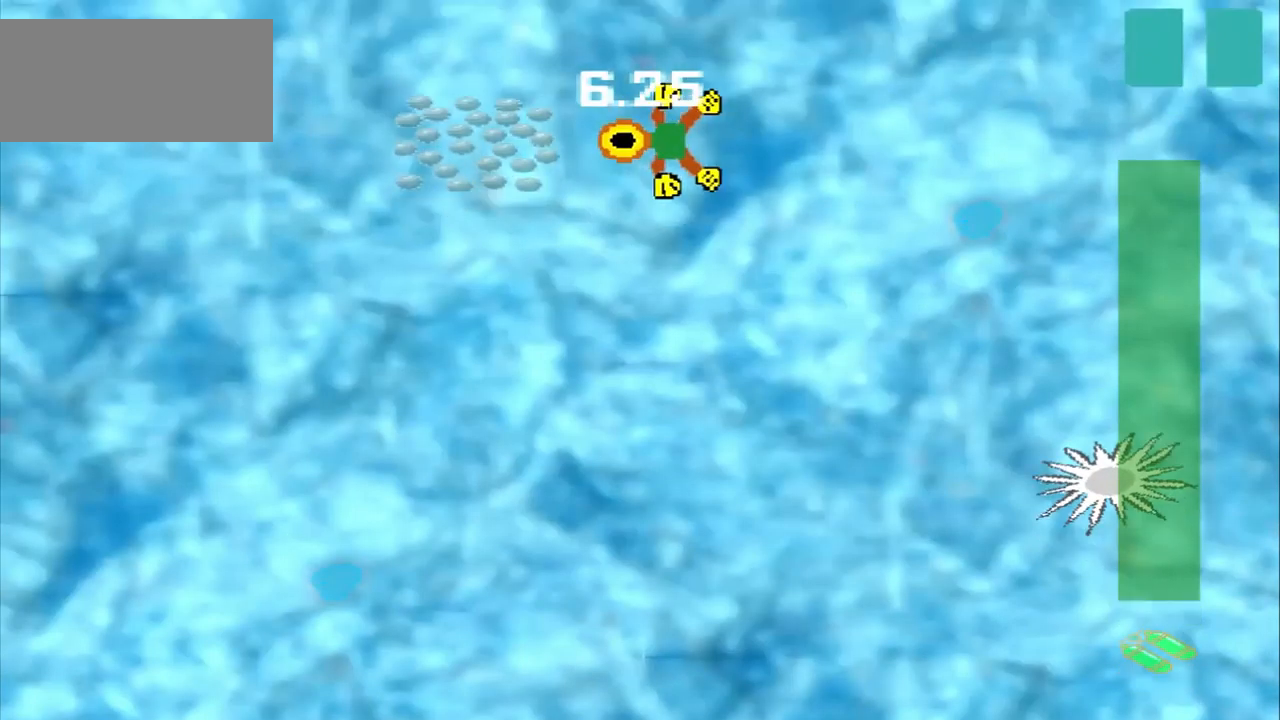
{"buttons": [], "left_stick": "down-right"}
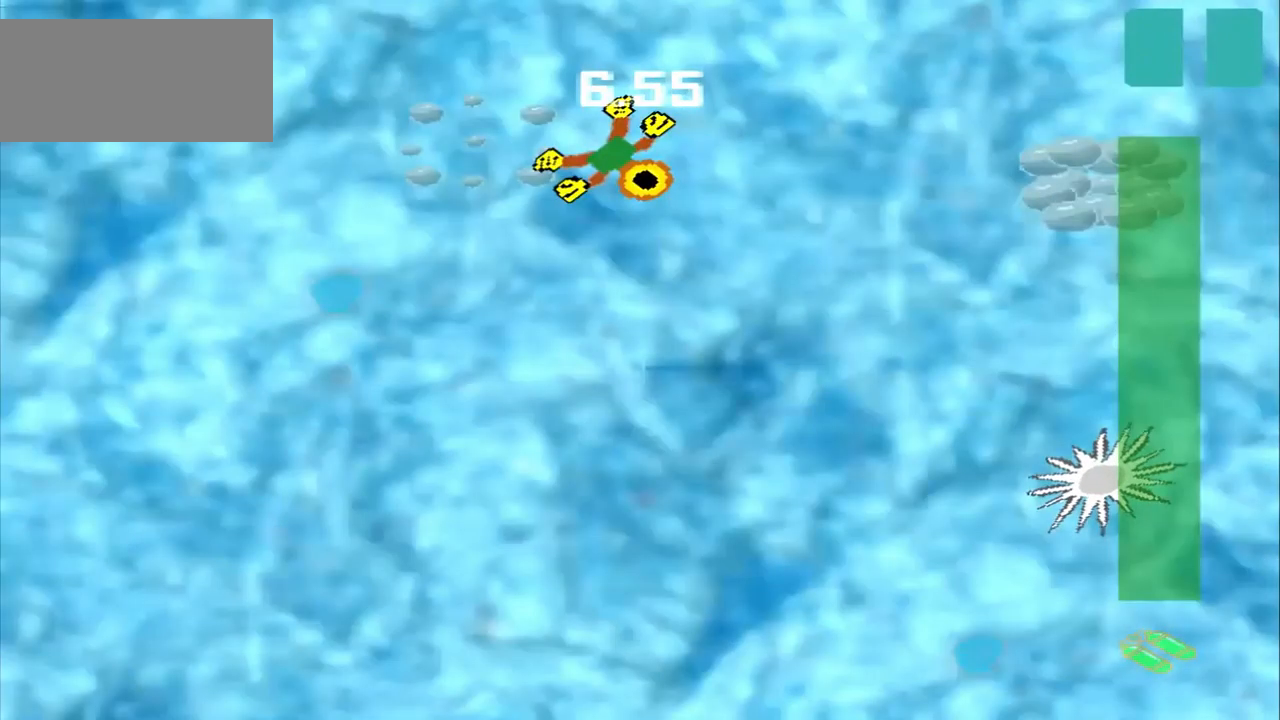
{"buttons": [], "left_stick": "right", "events": [[209, "left_stick", "right"]]}
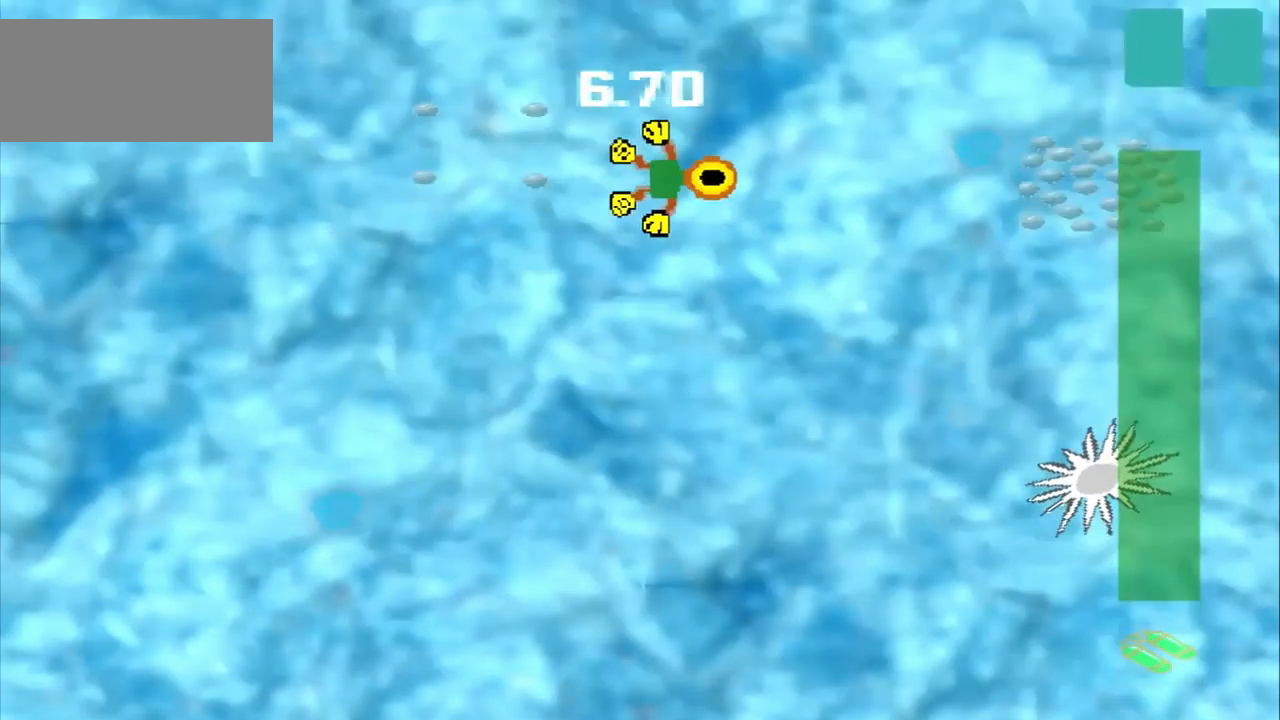
{"buttons": [], "left_stick": "right", "events": []}
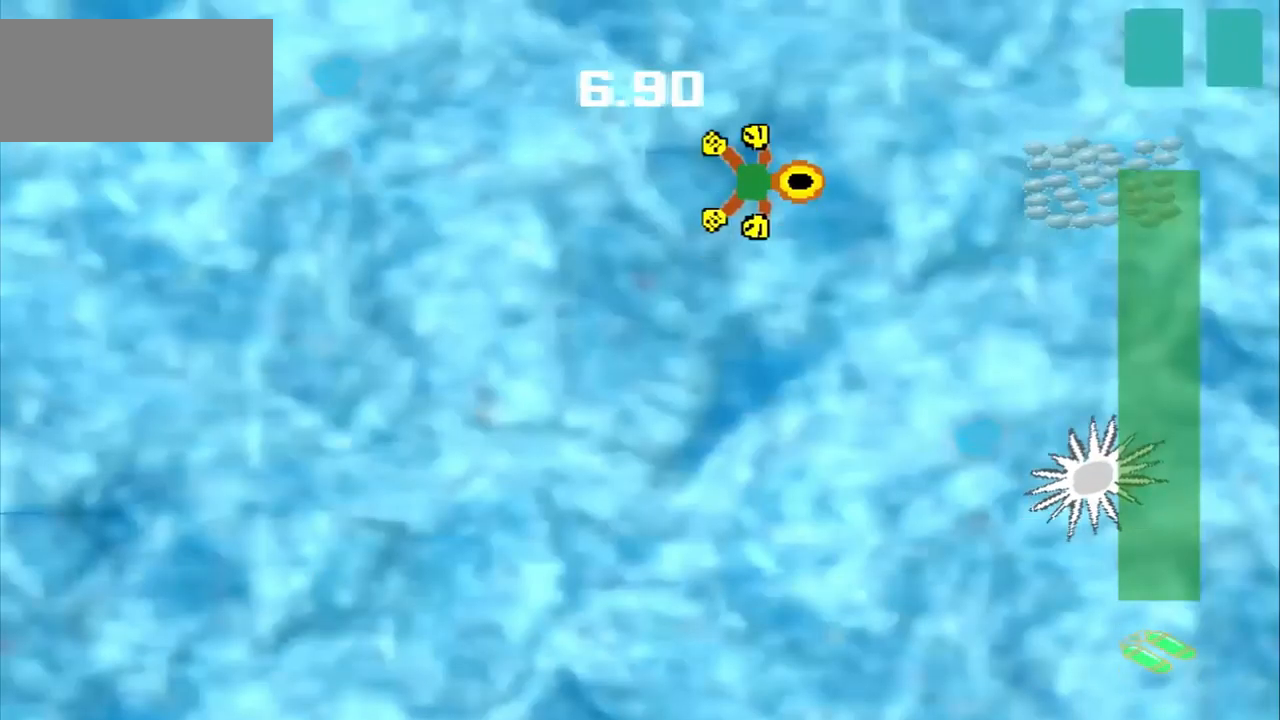
{"buttons": [], "left_stick": "right", "events": []}
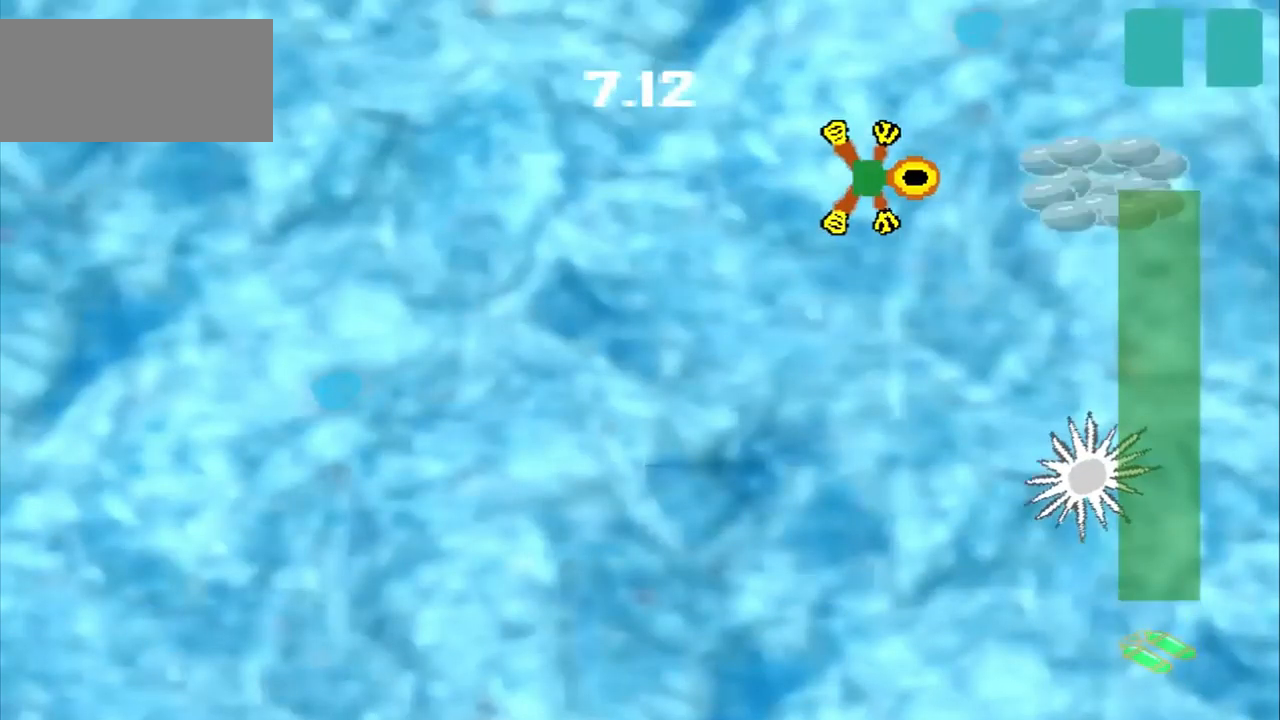
{"buttons": [], "left_stick": "left"}
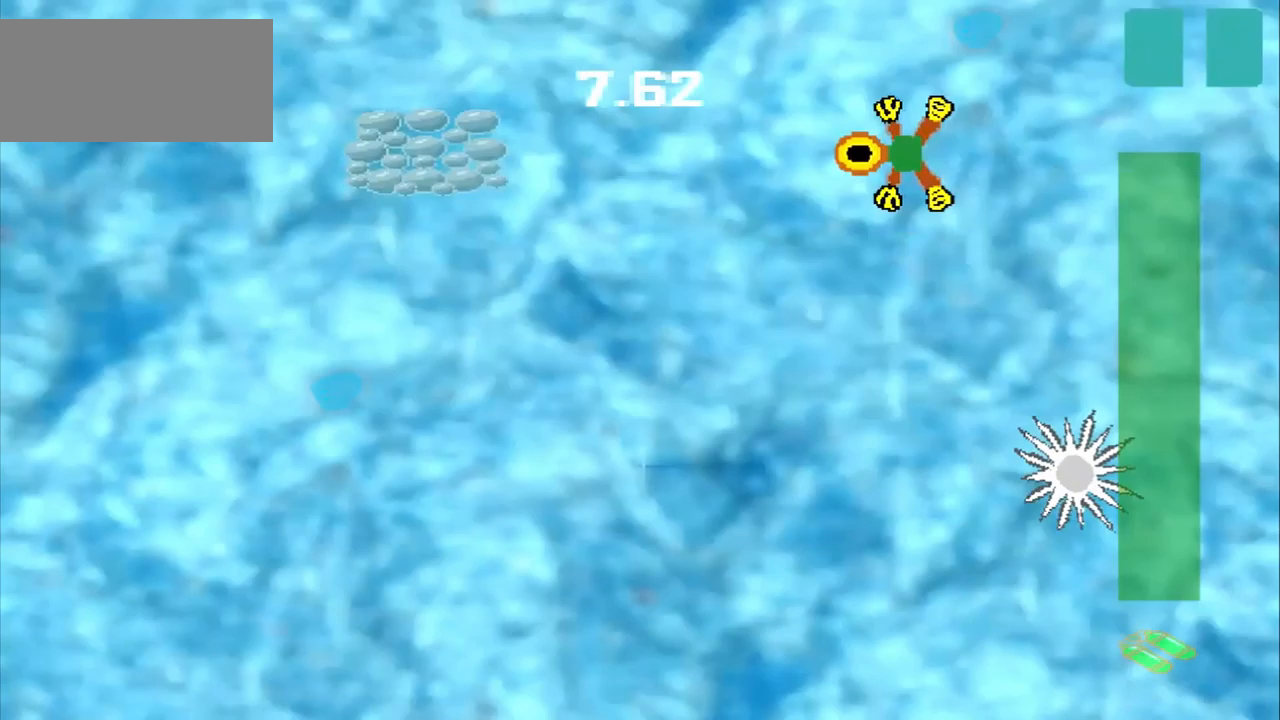
{"buttons": [], "left_stick": "left", "events": []}
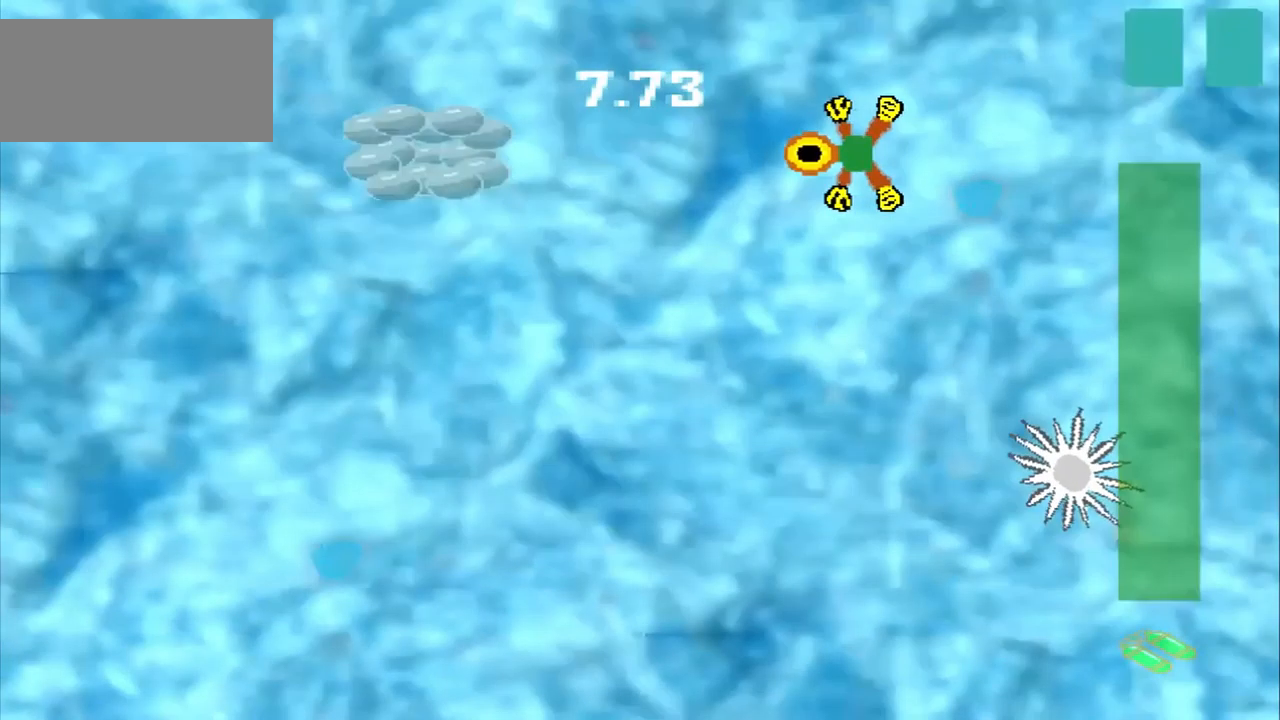
{"buttons": [], "left_stick": "left", "events": []}
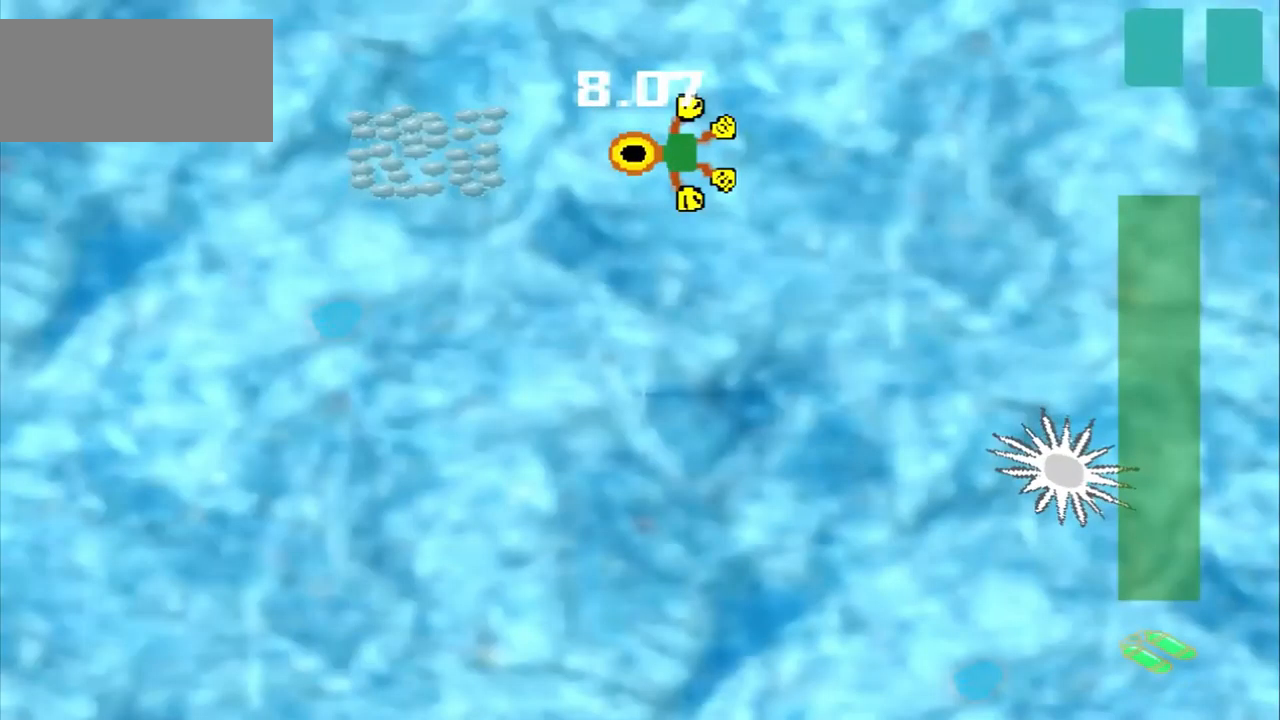
{"buttons": [], "left_stick": "left", "events": []}
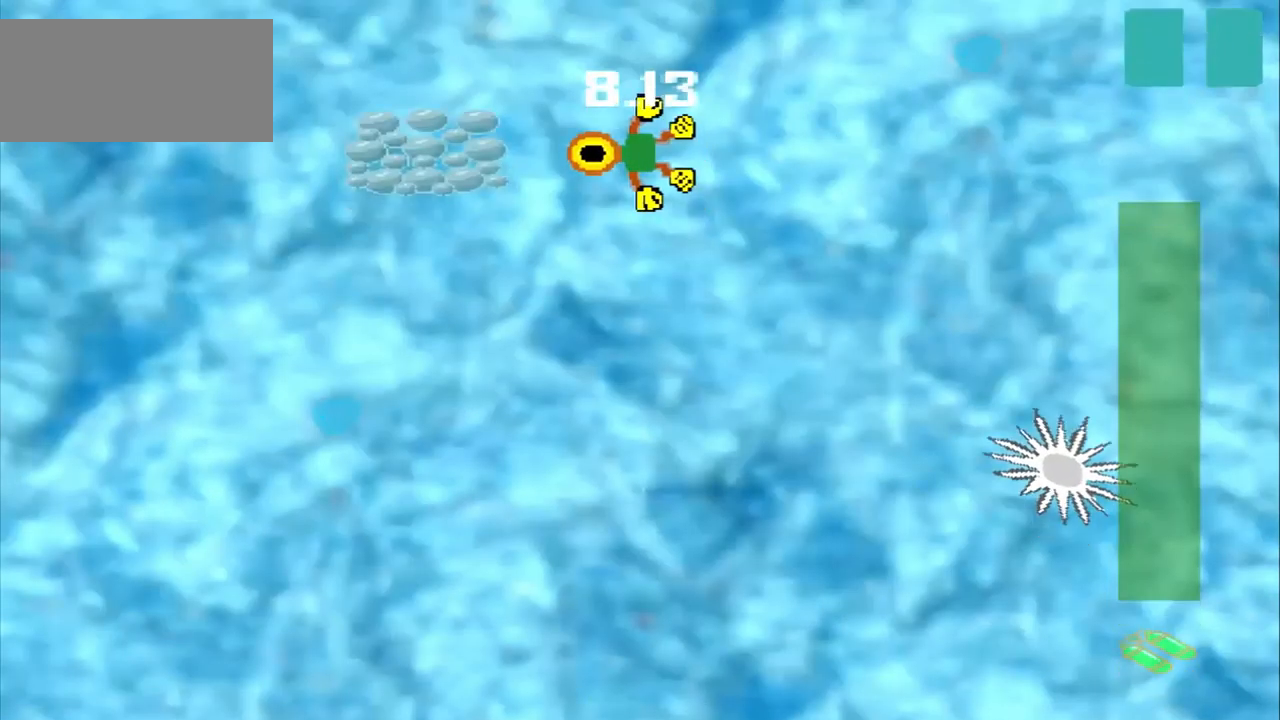
{"buttons": [], "left_stick": "left", "events": []}